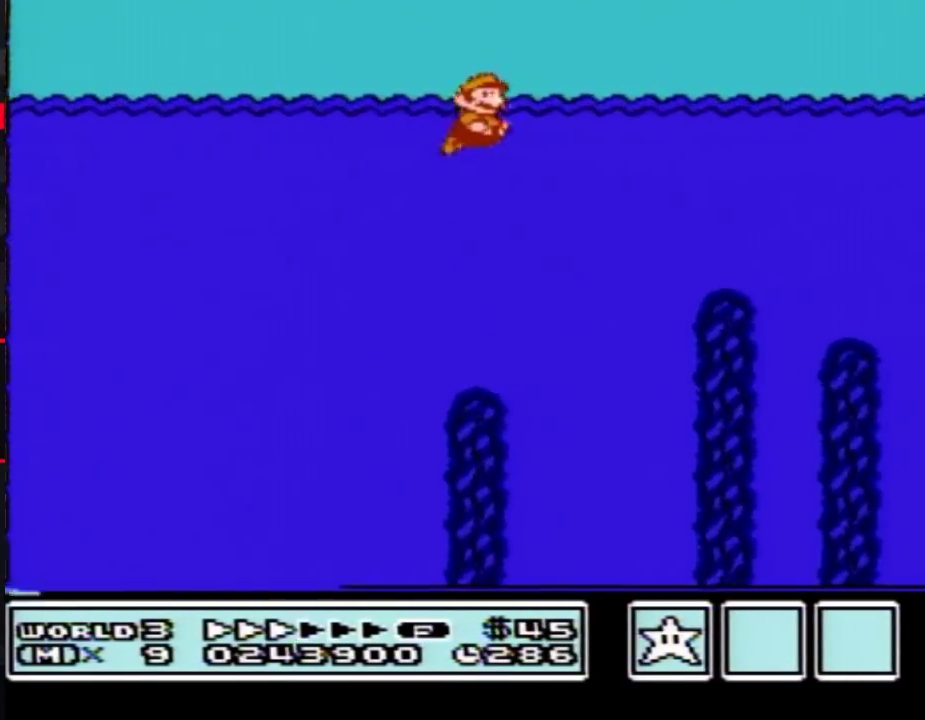
Gameplay with a controller (Nintendo layout); each line is a JSON object with the inputs held at the frame after it. "events" lists button and stick changes between this image and that frame as [ms after this image, input, new state], when the widget could be followed in between. Not read: L3 R3.
{"buttons": ["B", "DPAD_RIGHT"], "events": [[200, "B", "up"], [200, "DPAD_RIGHT", "up"], [200, "SELECT", "down"], [250, "B", "down"], [250, "DPAD_RIGHT", "down"], [250, "SELECT", "up"]]}
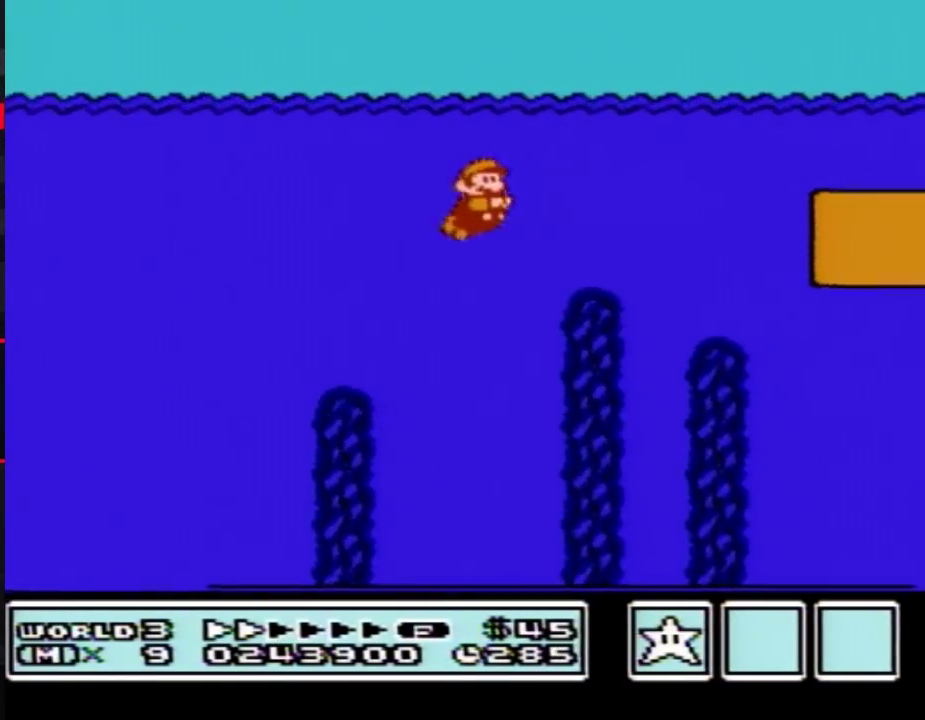
{"buttons": ["B", "DPAD_RIGHT"], "events": [[300, "A", "down"], [367, "A", "up"], [433, "A", "down"], [483, "A", "up"]]}
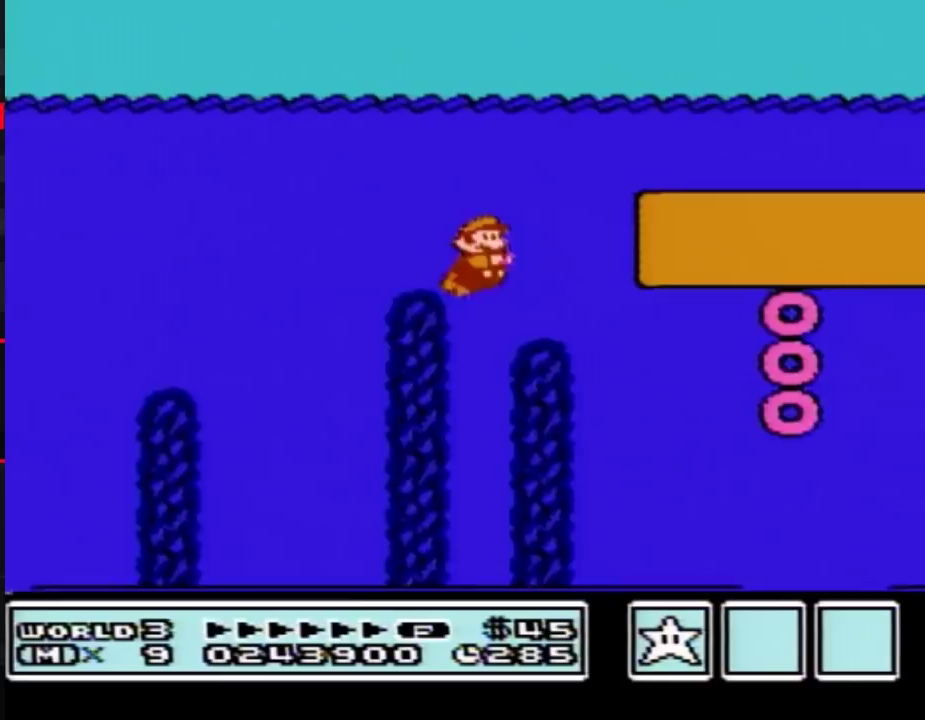
{"buttons": ["B", "DPAD_RIGHT"], "events": [[150, "A", "down"], [333, "A", "up"], [400, "A", "down"], [483, "A", "up"]]}
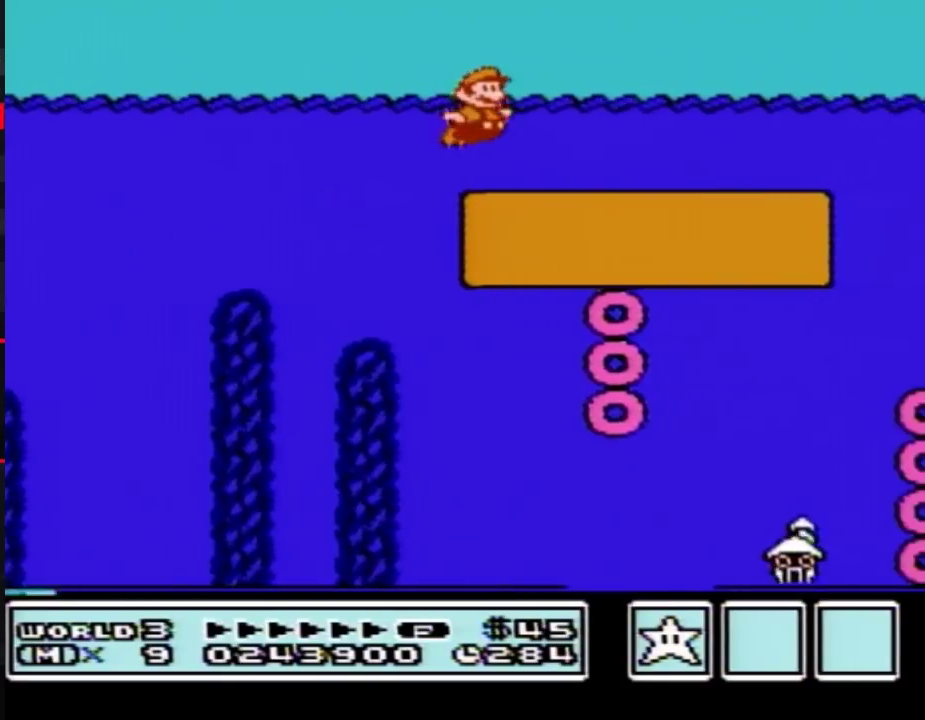
{"buttons": ["B", "DPAD_RIGHT"], "events": []}
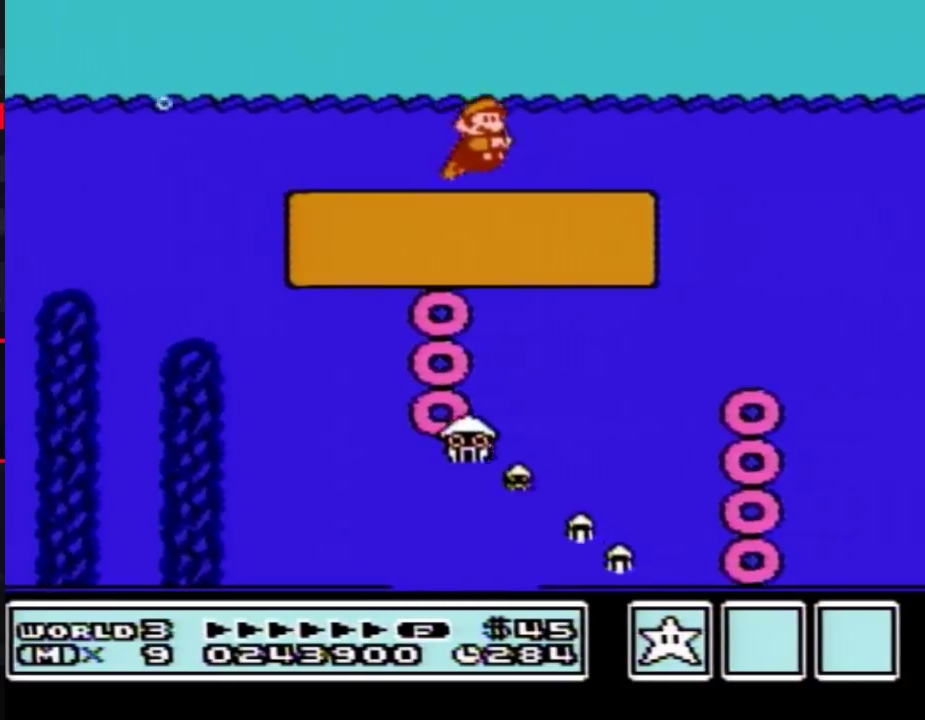
{"buttons": ["B", "DPAD_RIGHT"], "events": [[83, "A", "down"], [300, "A", "up"]]}
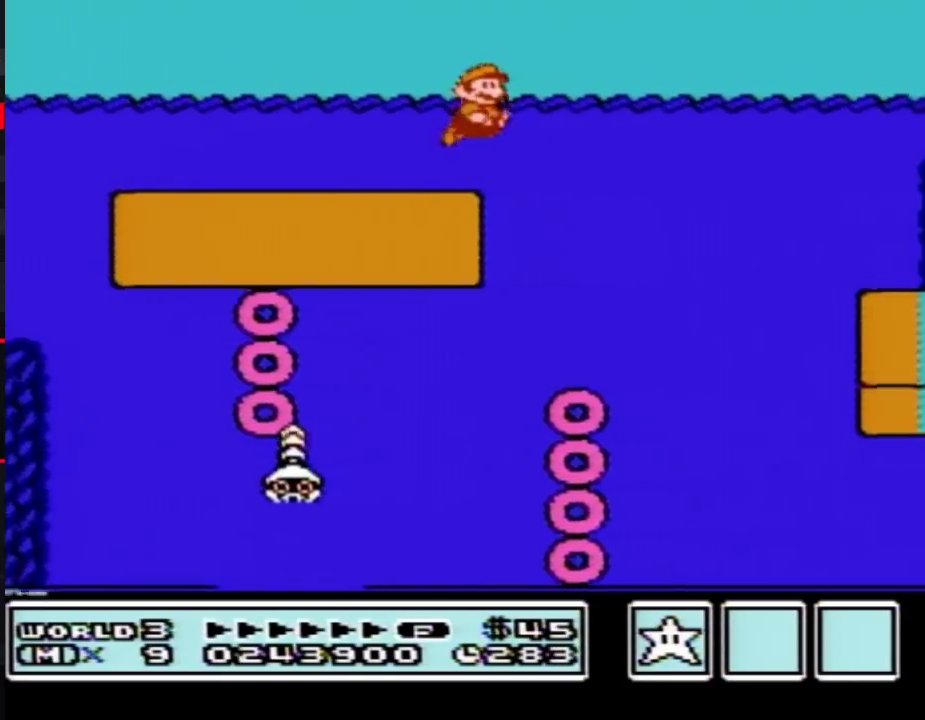
{"buttons": ["B", "DPAD_RIGHT"], "events": []}
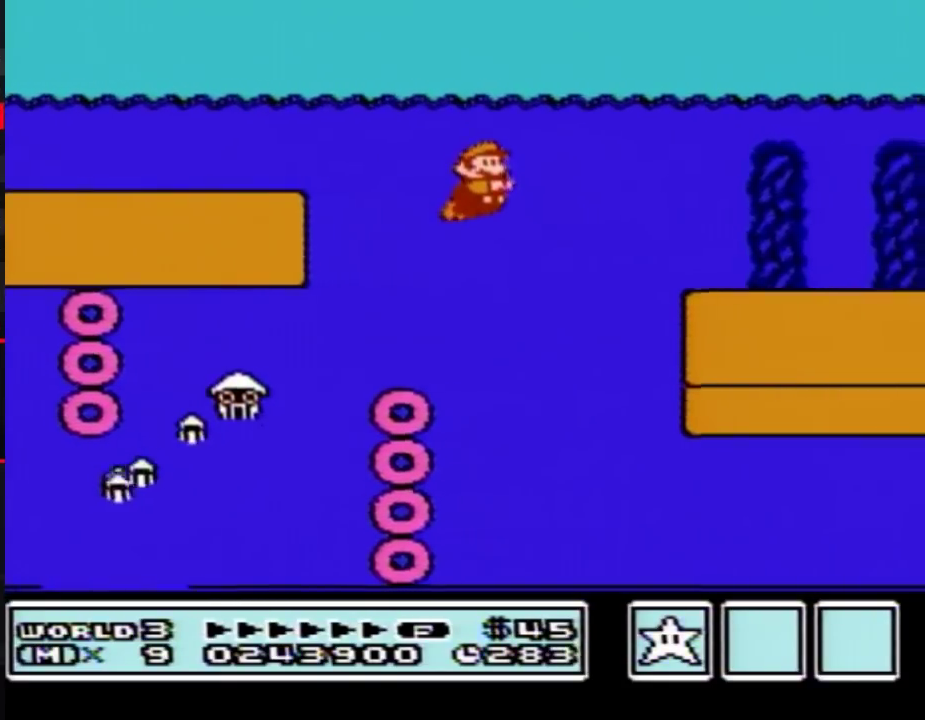
{"buttons": ["B", "DPAD_RIGHT"], "events": [[267, "A", "down"], [333, "A", "up"], [400, "A", "down"], [450, "A", "up"]]}
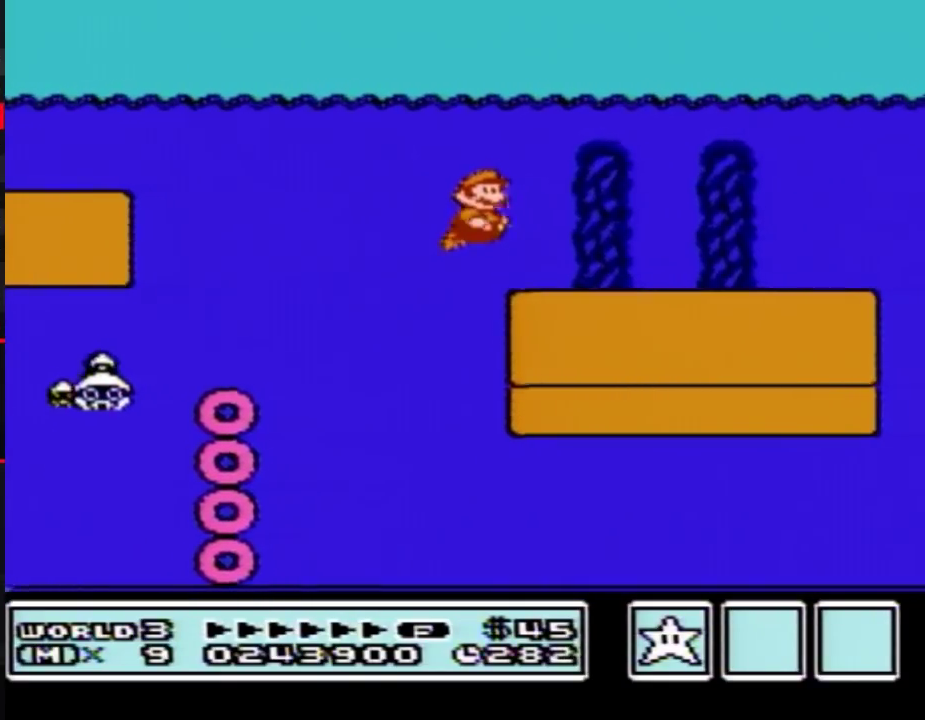
{"buttons": ["B", "DPAD_RIGHT"], "events": [[17, "A", "down"], [83, "A", "up"], [150, "A", "down"], [200, "A", "up"], [267, "A", "down"], [367, "A", "up"]]}
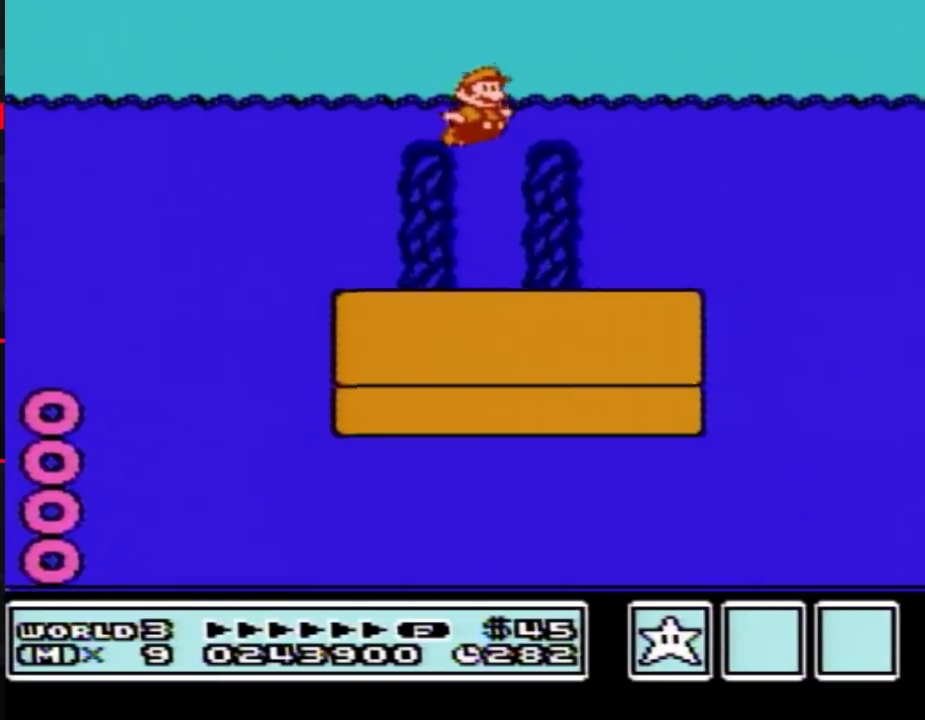
{"buttons": ["B", "DPAD_RIGHT"], "events": []}
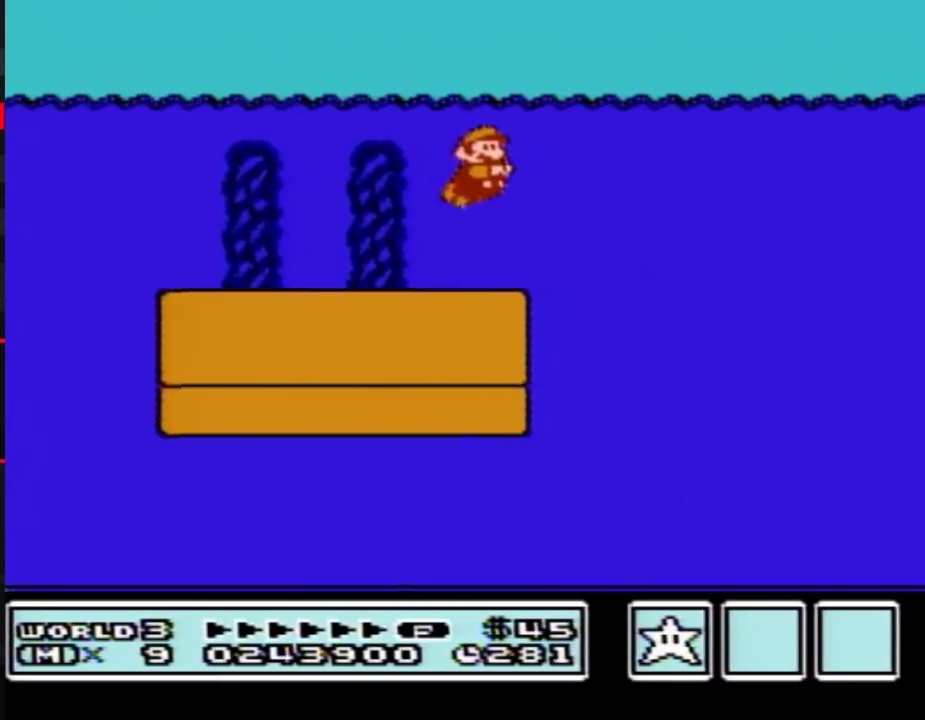
{"buttons": ["A", "B", "DPAD_RIGHT"], "events": [[433, "A", "down"]]}
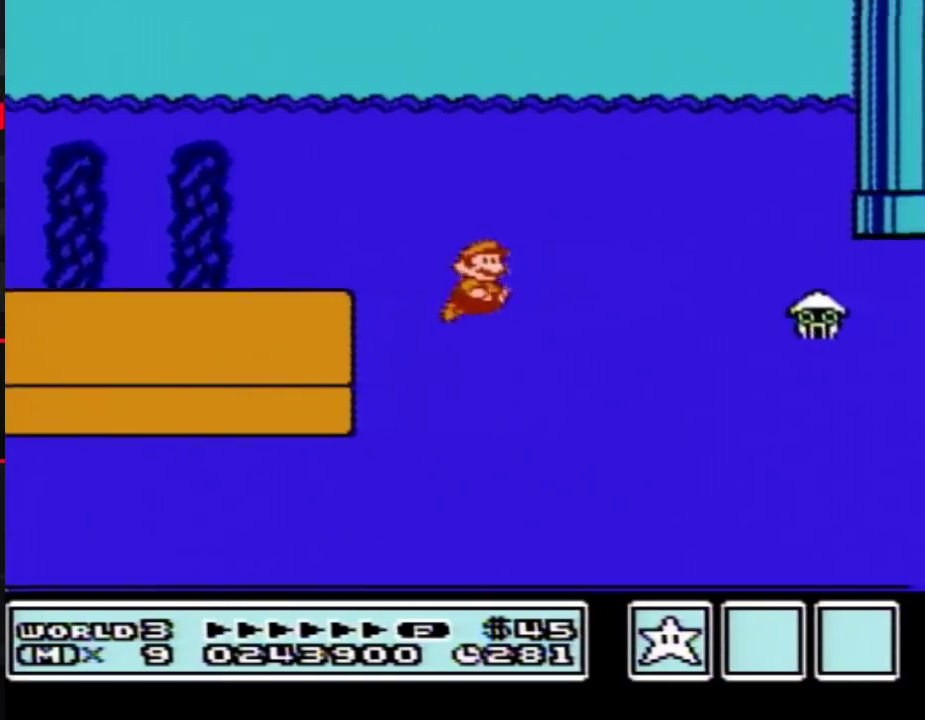
{"buttons": ["B", "DPAD_RIGHT"], "events": [[17, "A", "up"], [400, "A", "down"], [500, "A", "up"]]}
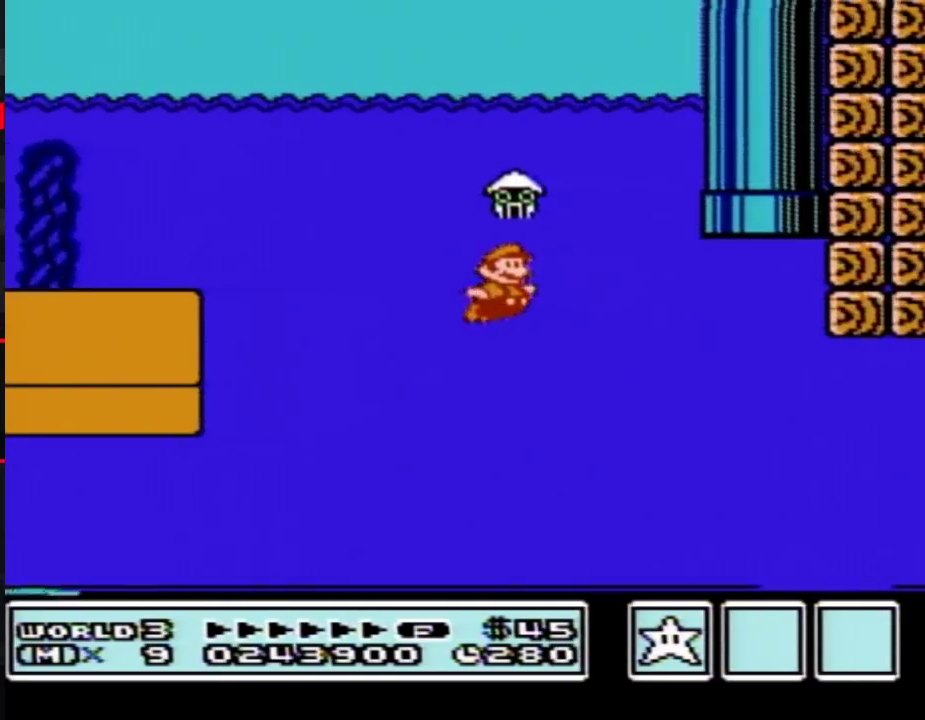
{"buttons": ["B", "DPAD_RIGHT"], "events": []}
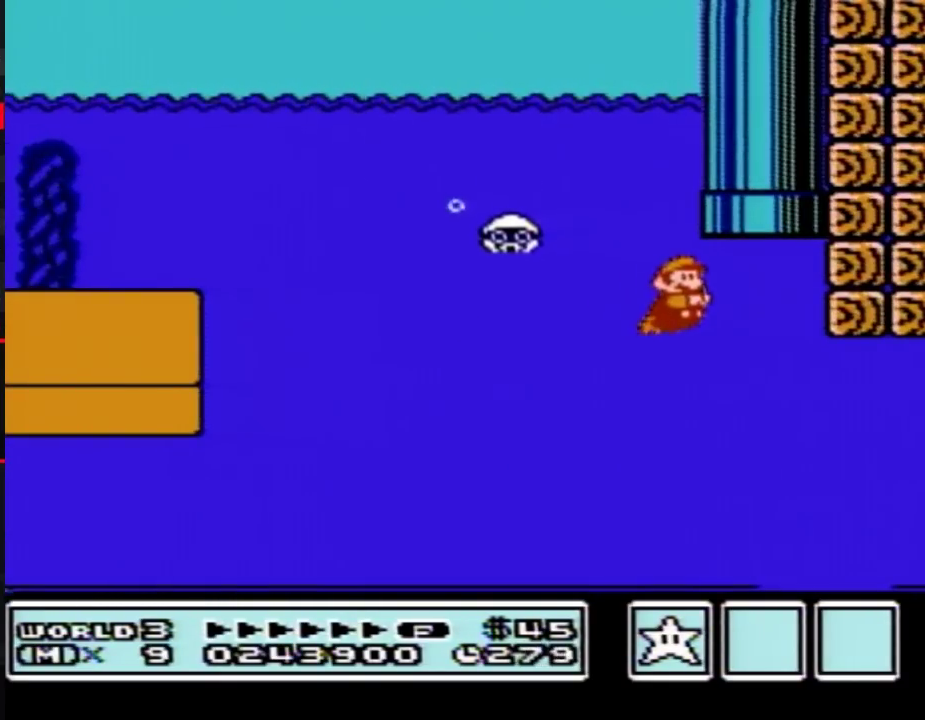
{"buttons": ["B", "DPAD_UP"], "events": [[50, "DPAD_LEFT", "down"], [50, "DPAD_RIGHT", "up"], [117, "A", "down"], [117, "DPAD_UP", "down"], [183, "A", "up"], [250, "A", "down"], [400, "DPAD_LEFT", "up"], [483, "A", "up"]]}
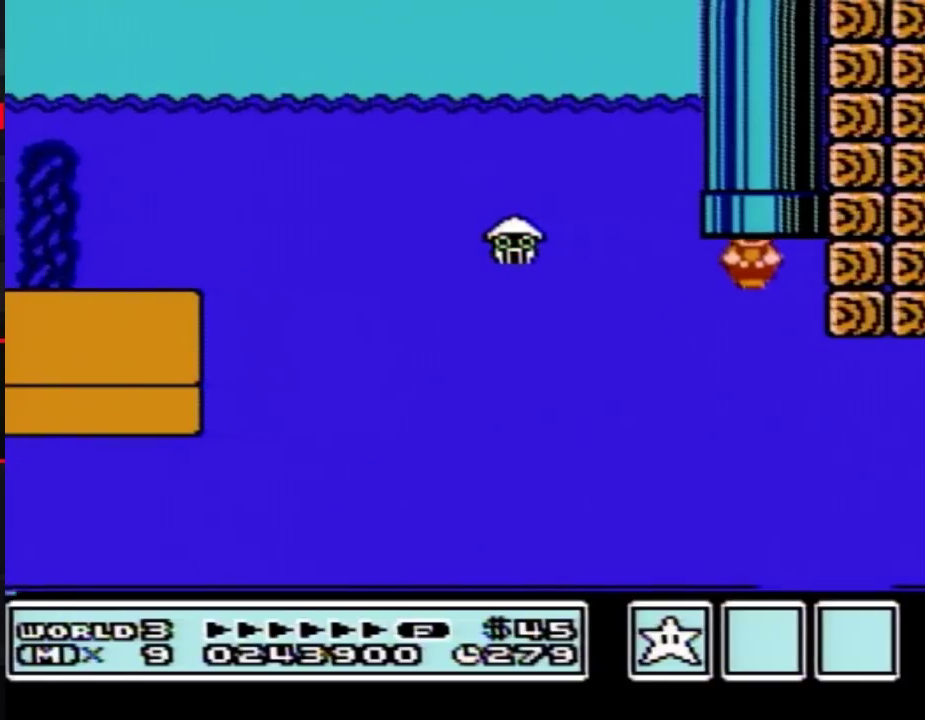
{"buttons": ["B", "DPAD_RIGHT"], "events": [[17, "DPAD_UP", "up"], [483, "DPAD_RIGHT", "down"]]}
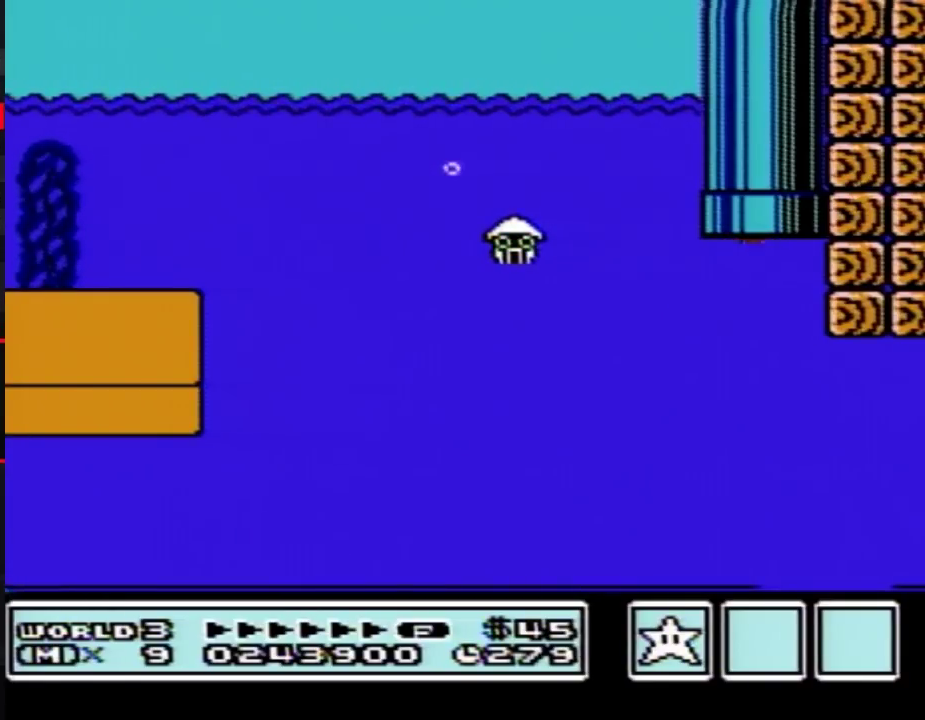
{"buttons": ["B", "DPAD_RIGHT"], "events": []}
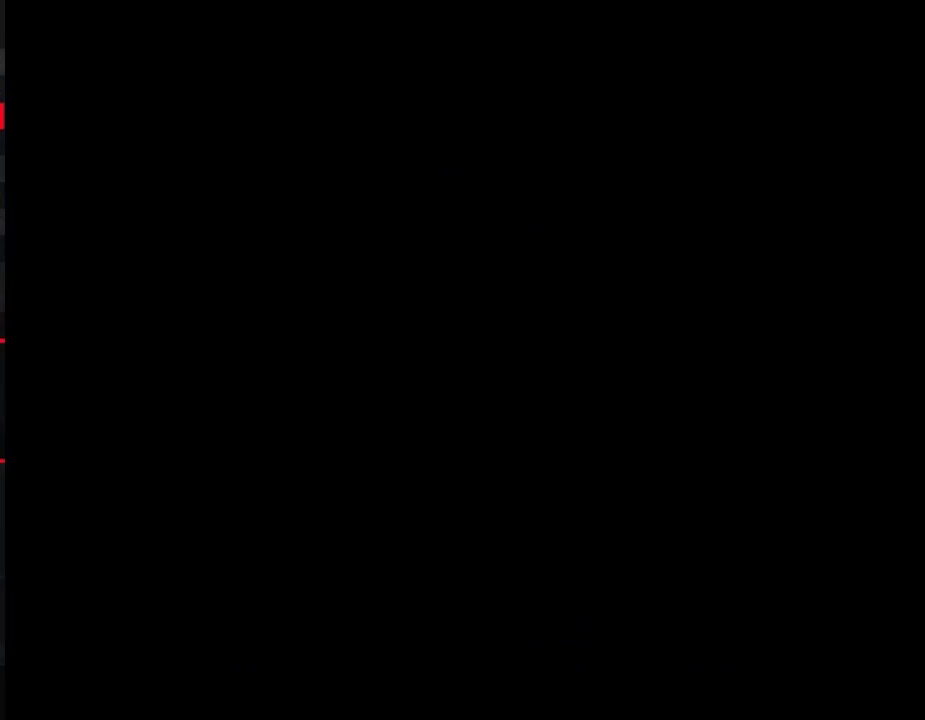
{"buttons": ["B", "DPAD_RIGHT"], "events": []}
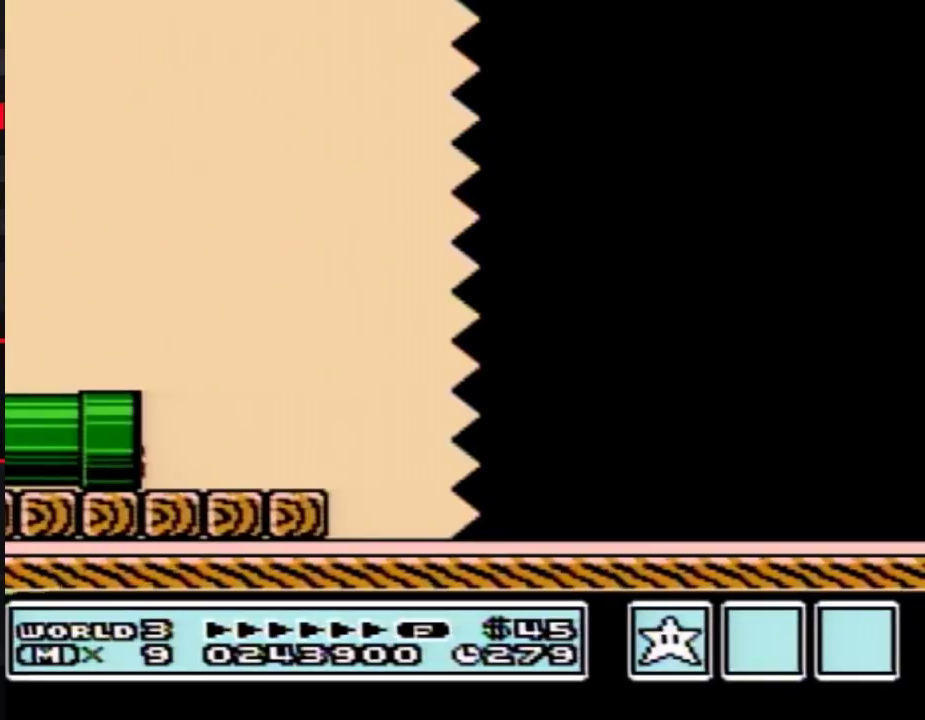
{"buttons": ["B", "DPAD_RIGHT"], "events": []}
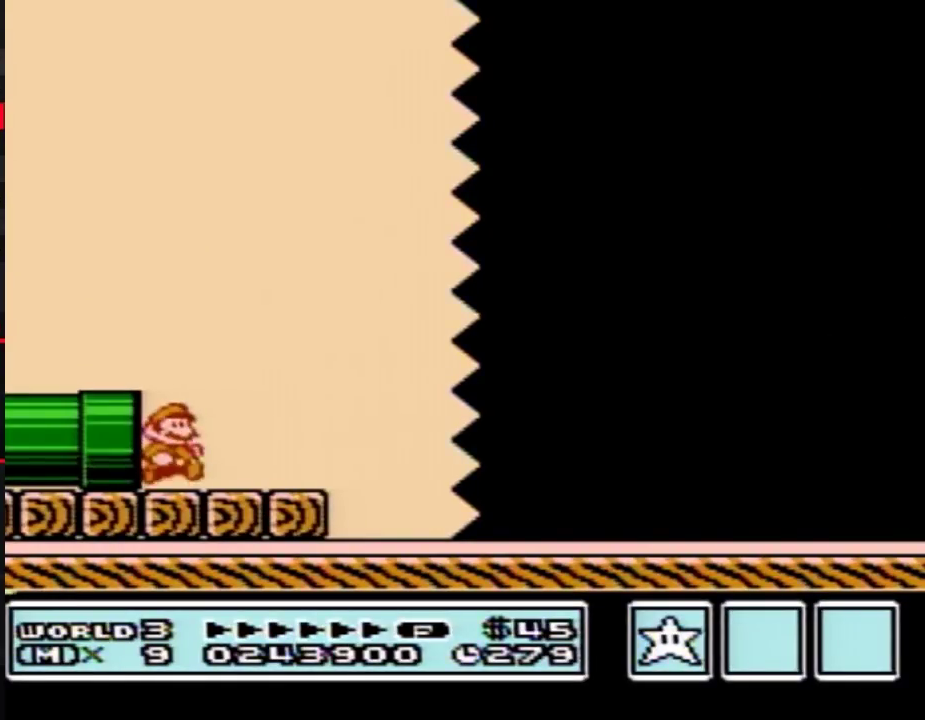
{"buttons": ["B", "DPAD_RIGHT"], "events": [[267, "A", "down"], [433, "A", "up"]]}
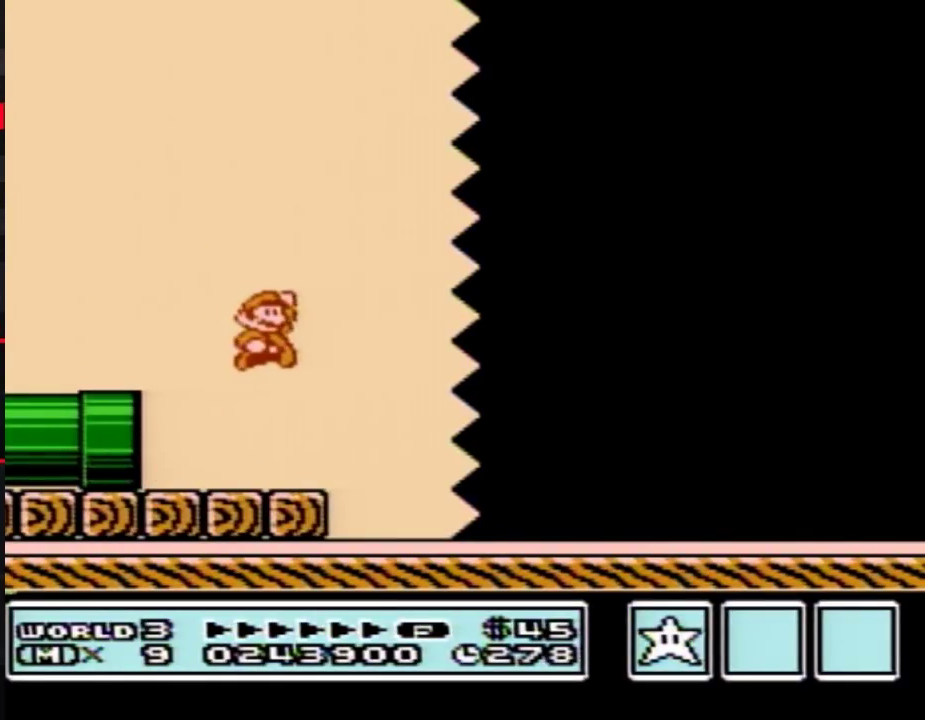
{"buttons": ["B", "DPAD_RIGHT"], "events": []}
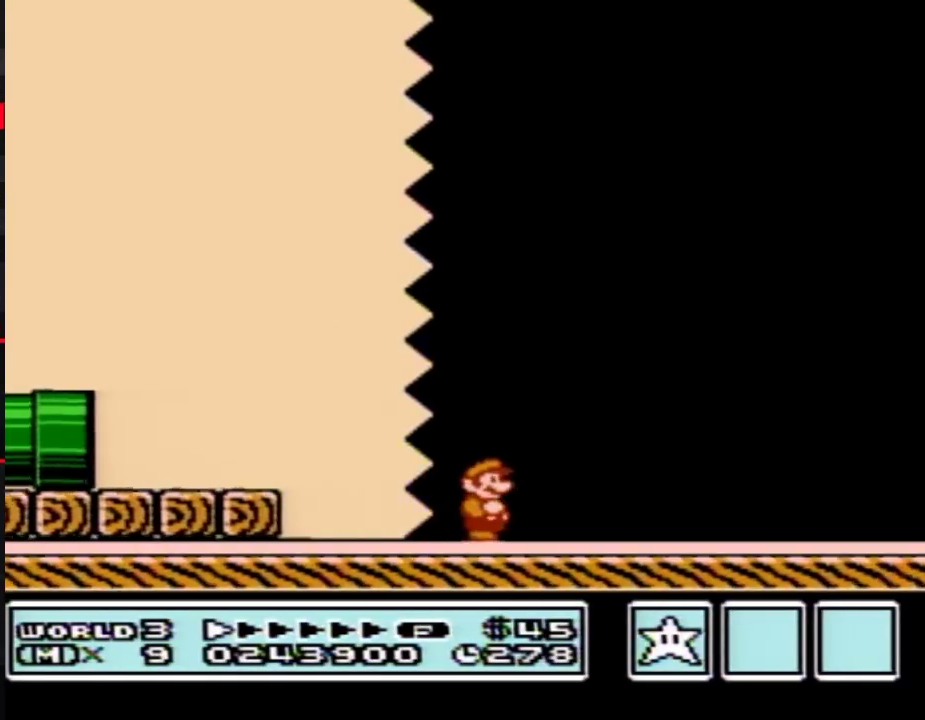
{"buttons": ["B", "DPAD_RIGHT"], "events": []}
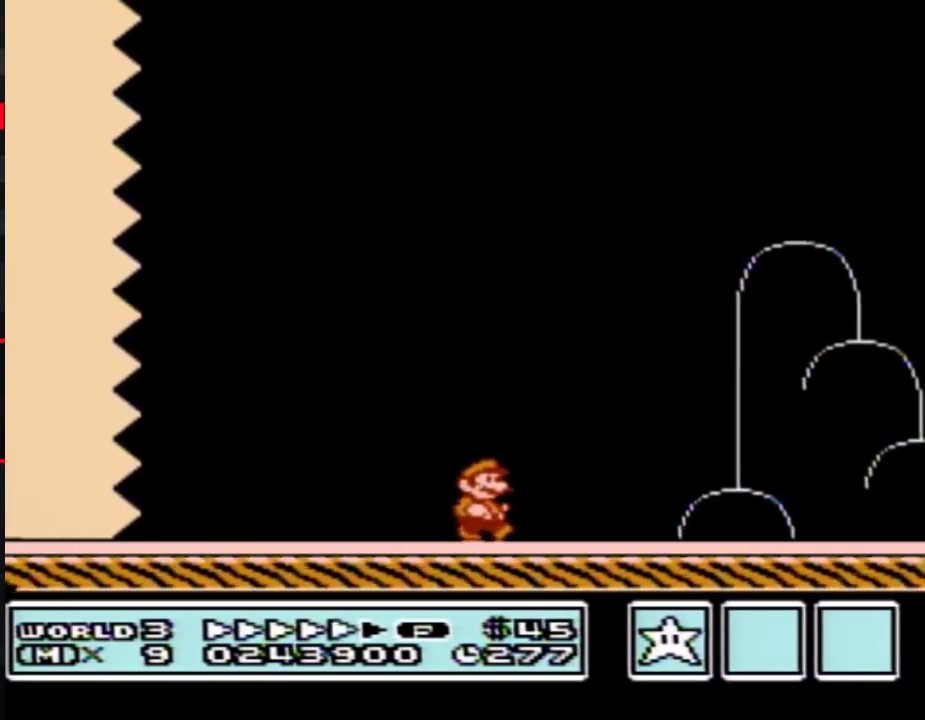
{"buttons": ["B", "DPAD_RIGHT"], "events": []}
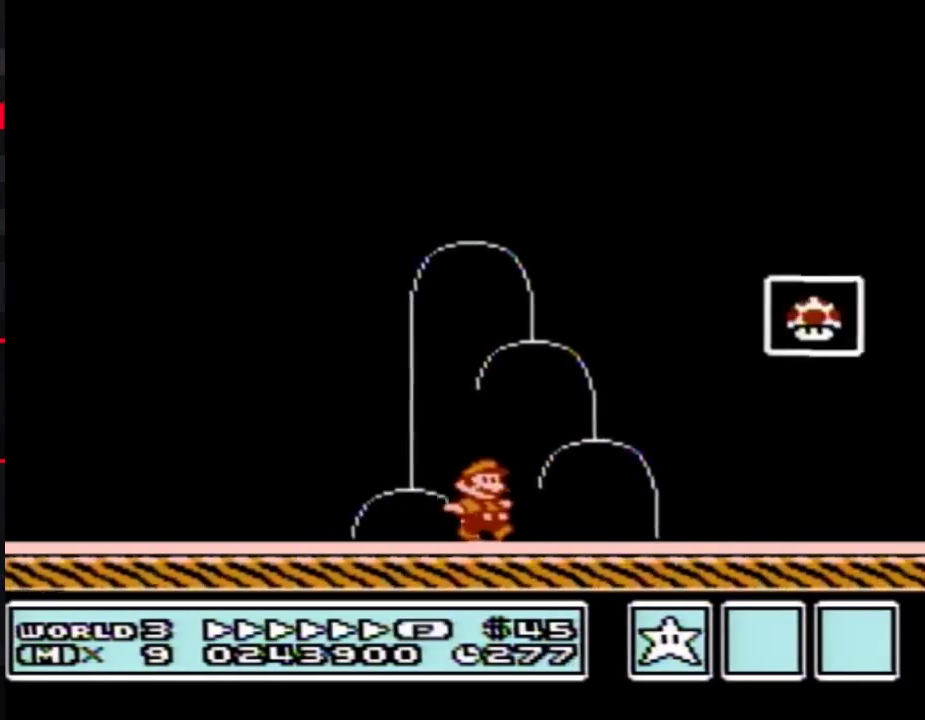
{"buttons": ["A", "B", "DPAD_RIGHT"], "events": [[183, "DPAD_LEFT", "down"], [183, "DPAD_RIGHT", "up"], [350, "A", "down"], [350, "DPAD_LEFT", "up"], [383, "DPAD_RIGHT", "down"]]}
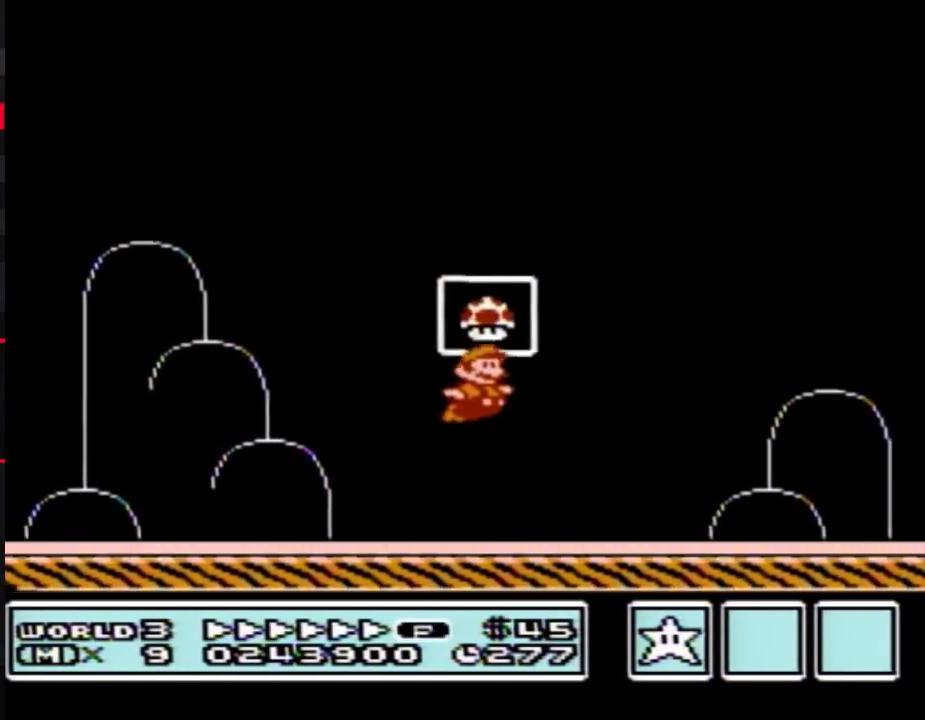
{"buttons": [], "events": [[167, "DPAD_RIGHT", "up"], [233, "A", "up"], [233, "B", "up"]]}